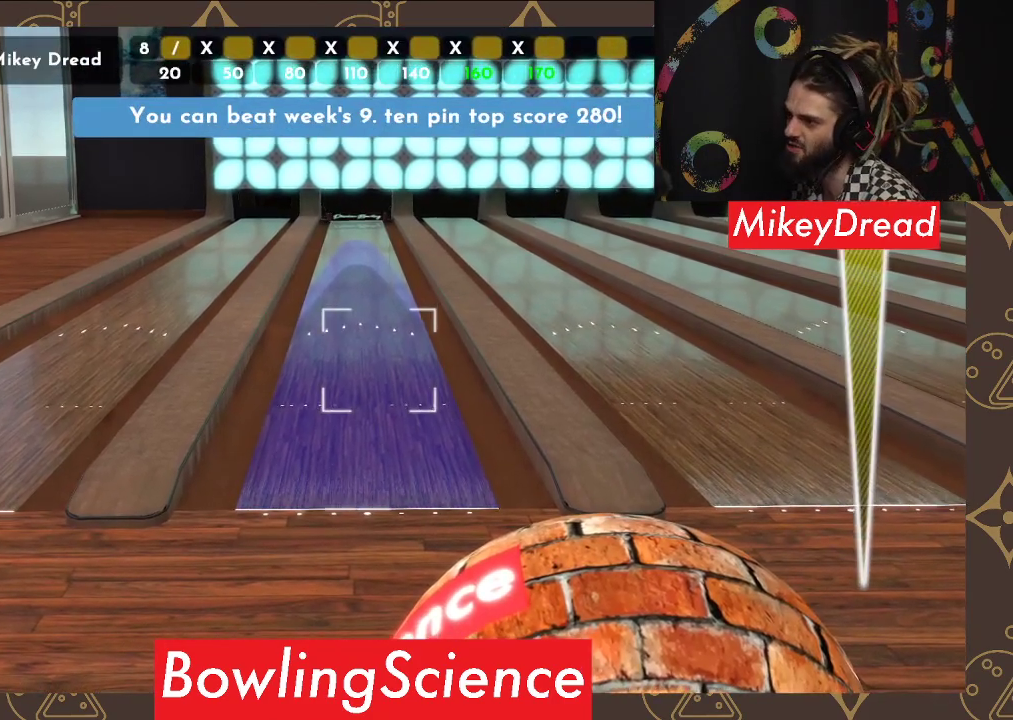
Gameplay with a controller (Xbox layout); each line is a JSON object with the inputs held at the frame after it. "events" lists button and stick changes between this image and that frame as [ms after this image, input, new state], when the widget could be followed in between.
{"buttons": [], "left_stick": "center", "right_stick": "up-right", "events": [[417, "right_stick", "up-right"]]}
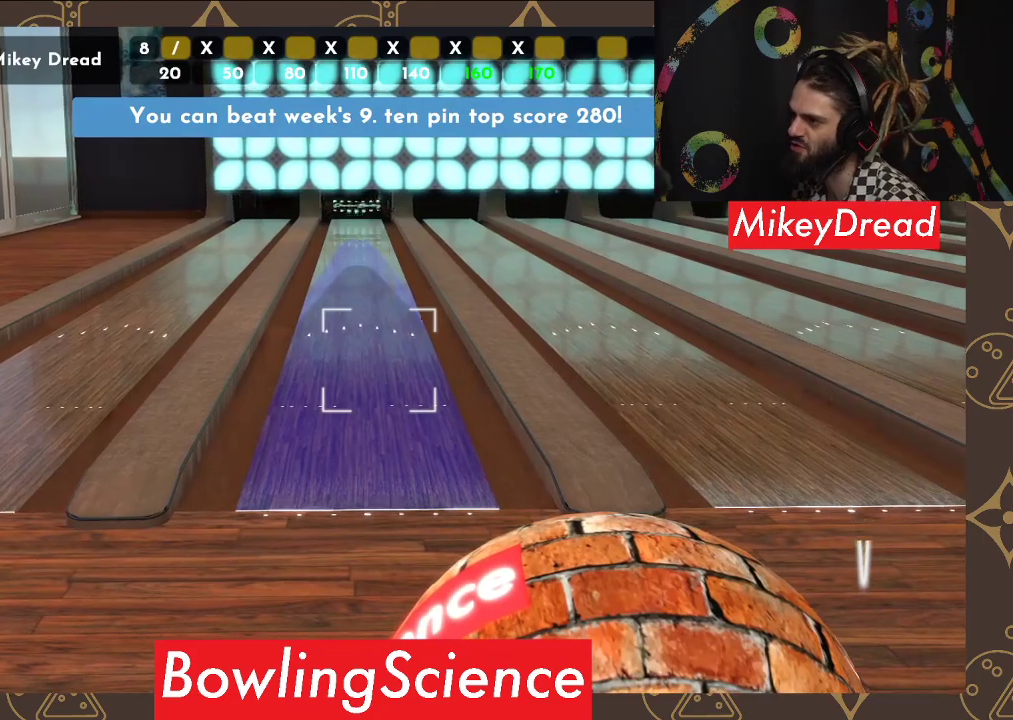
{"buttons": [], "left_stick": "center", "right_stick": "center", "events": [[50, "right_stick", "center"]]}
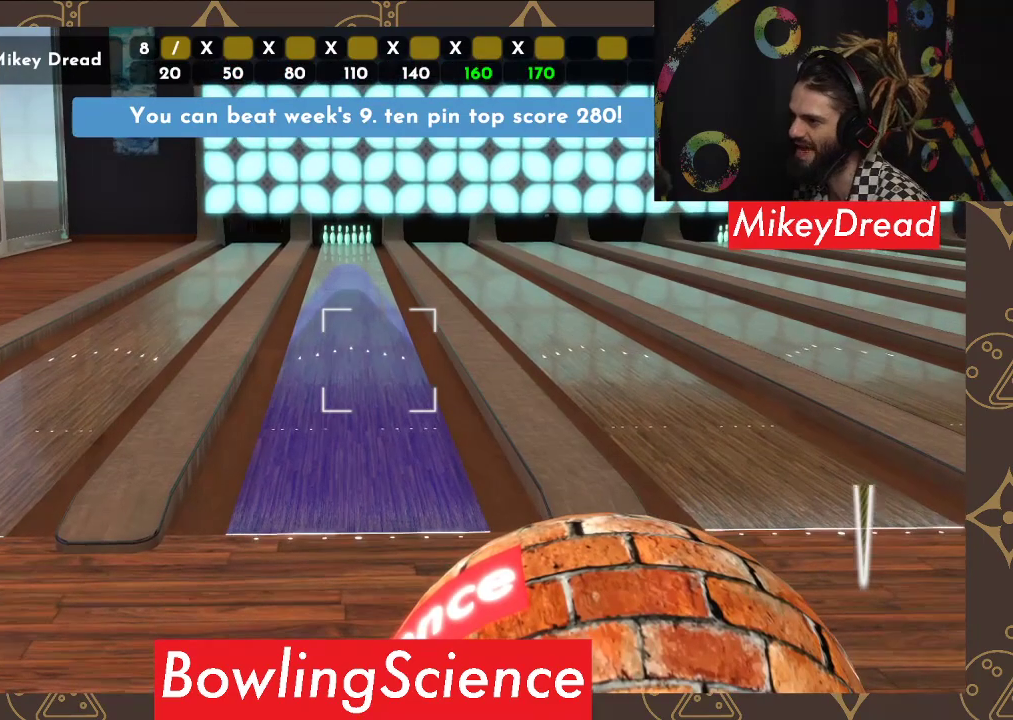
{"buttons": [], "left_stick": "center", "right_stick": "center", "events": []}
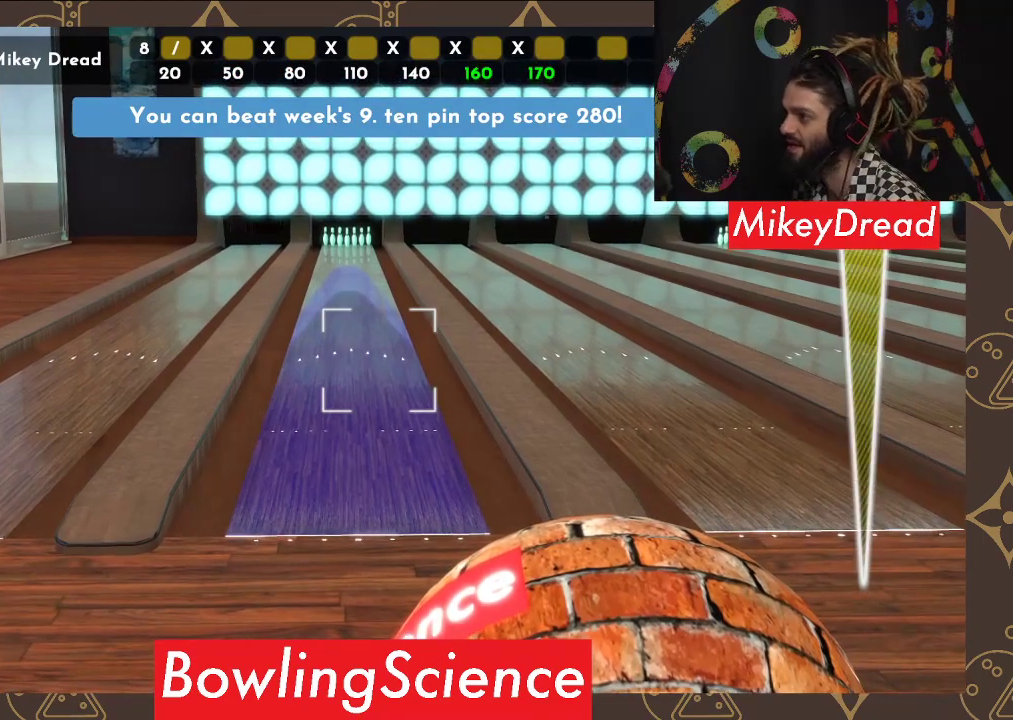
{"buttons": [], "left_stick": "left", "right_stick": "center", "events": [[167, "R2", "down"], [283, "R2", "up"], [400, "left_stick", "left"]]}
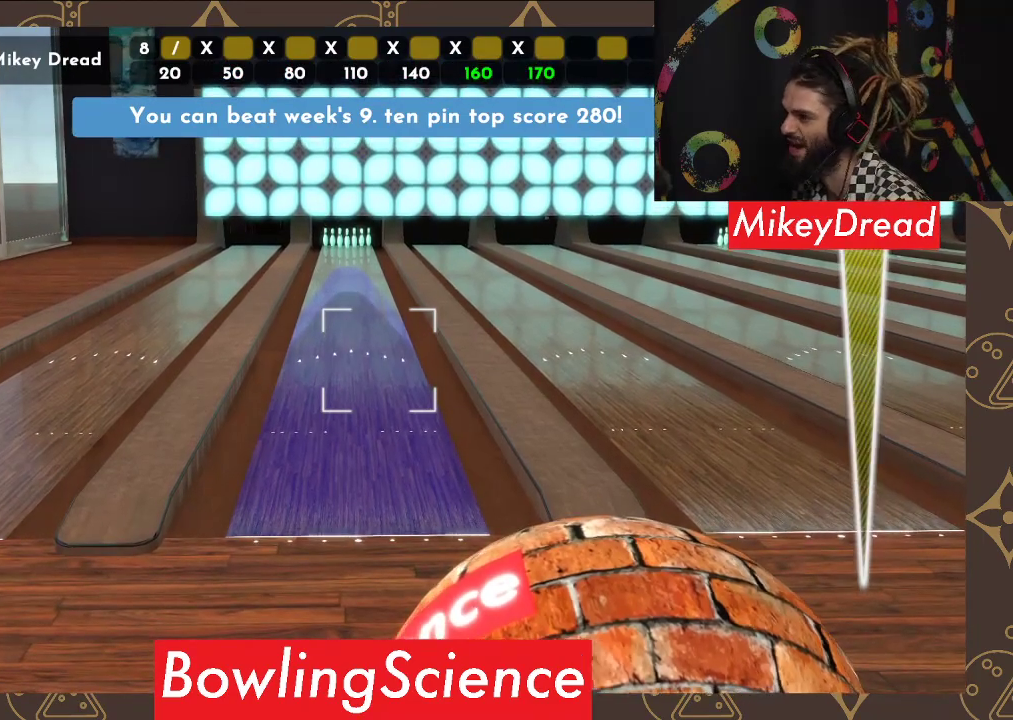
{"buttons": [], "left_stick": "center", "right_stick": "left", "events": [[383, "left_stick", "center"], [483, "right_stick", "left"]]}
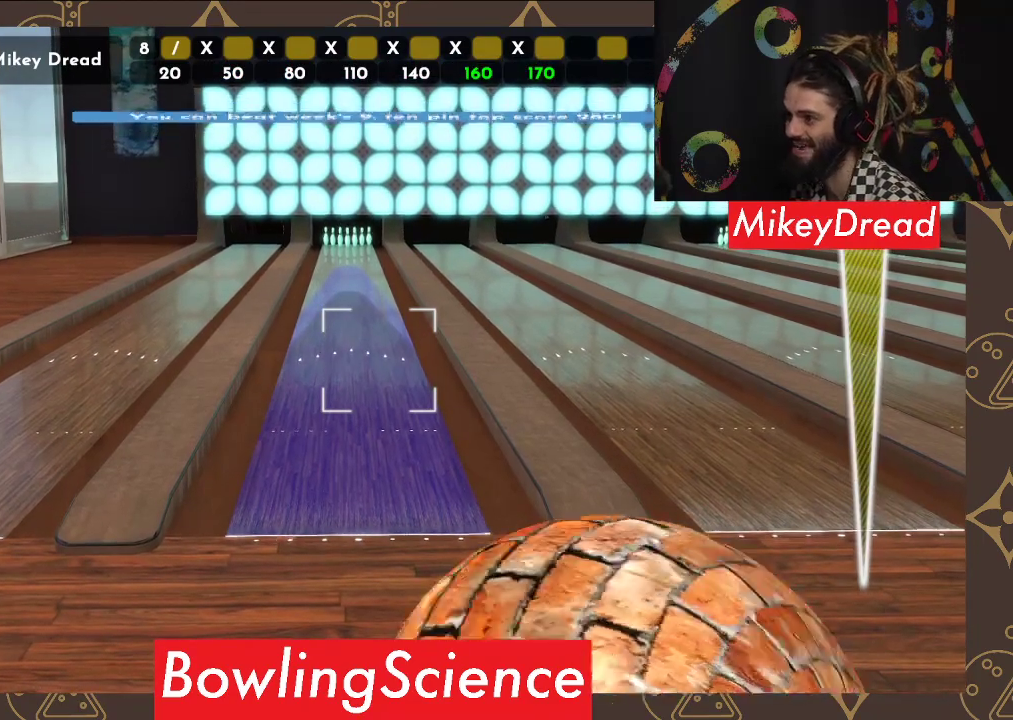
{"buttons": [], "left_stick": "center", "right_stick": "left", "events": []}
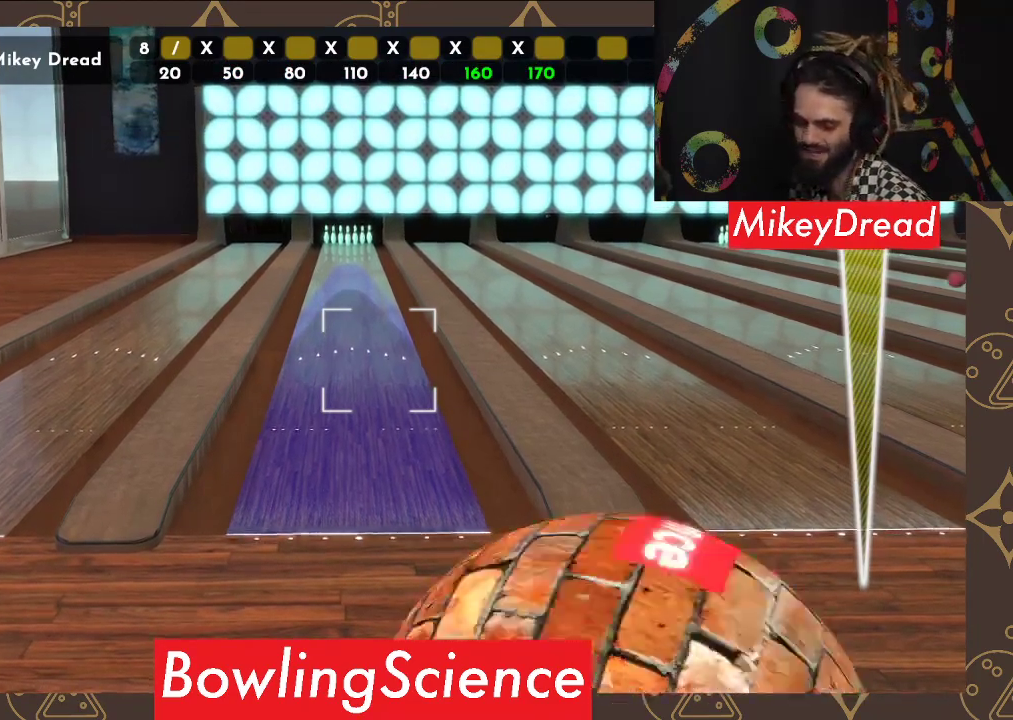
{"buttons": [], "left_stick": "center", "right_stick": "left", "events": []}
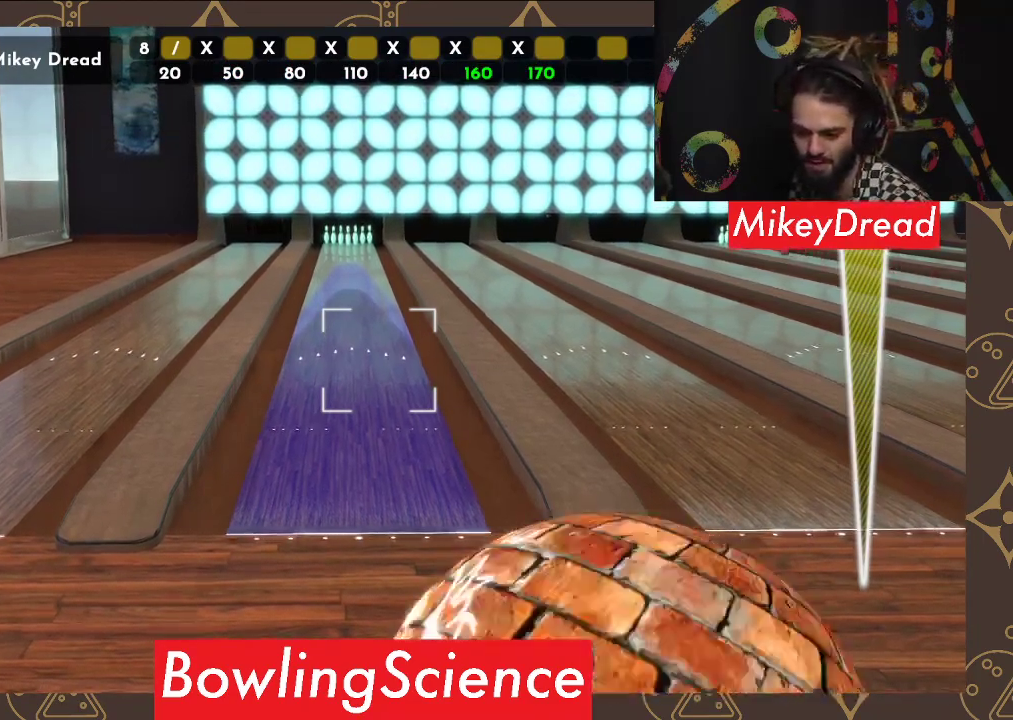
{"buttons": [], "left_stick": "center", "right_stick": "left", "events": []}
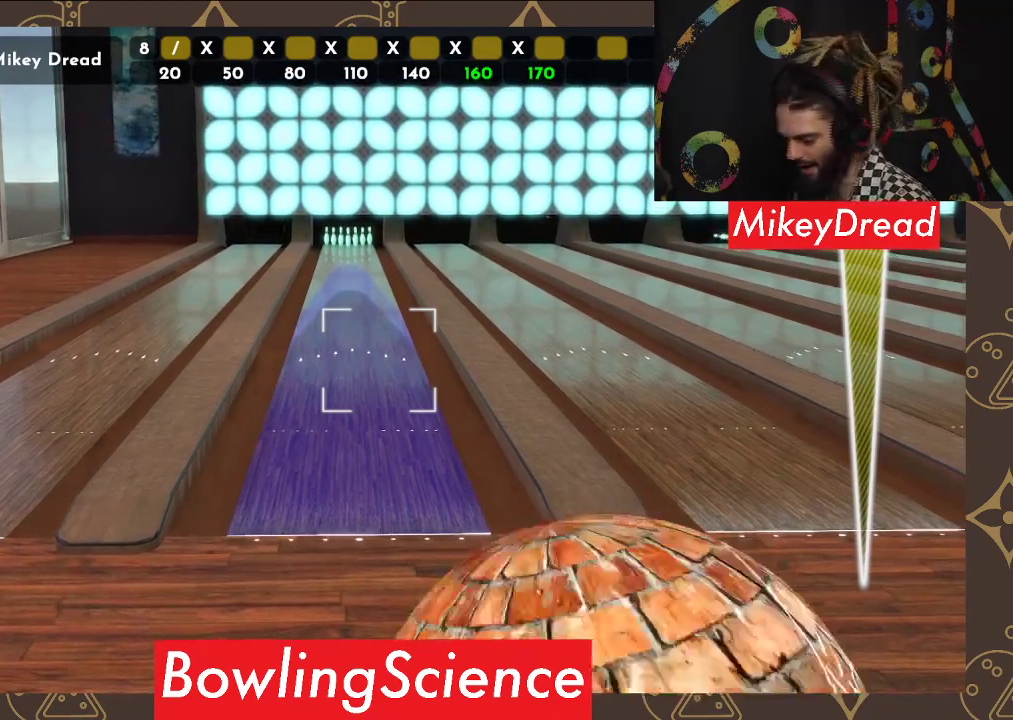
{"buttons": [], "left_stick": "center", "right_stick": "left", "events": []}
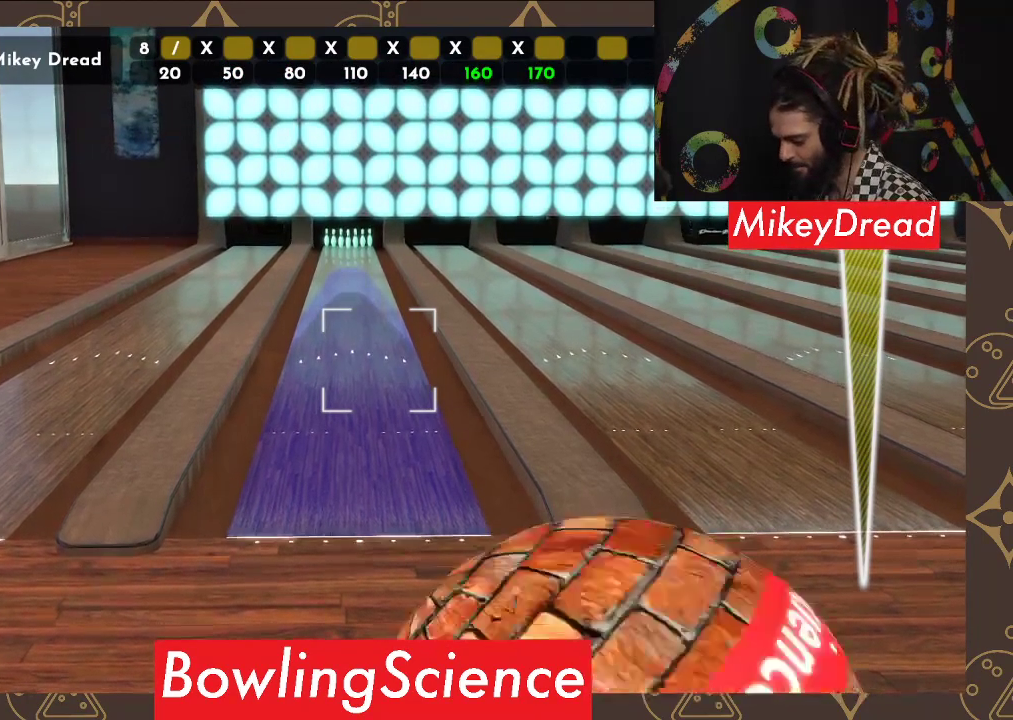
{"buttons": [], "left_stick": "center", "right_stick": "left", "events": []}
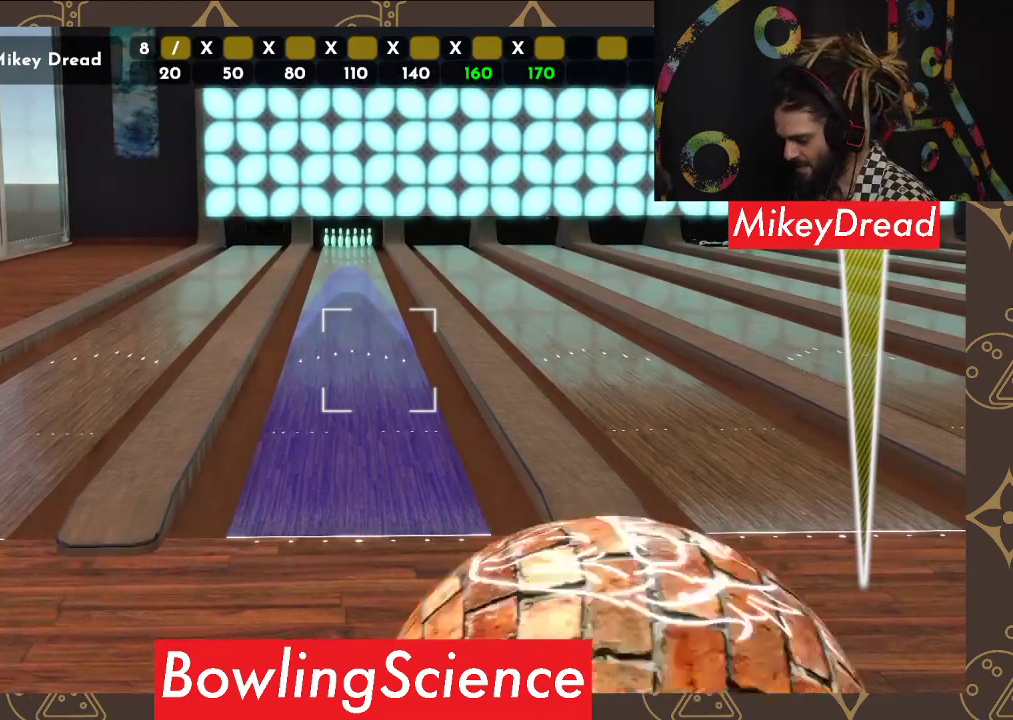
{"buttons": [], "left_stick": "center", "right_stick": "left", "events": []}
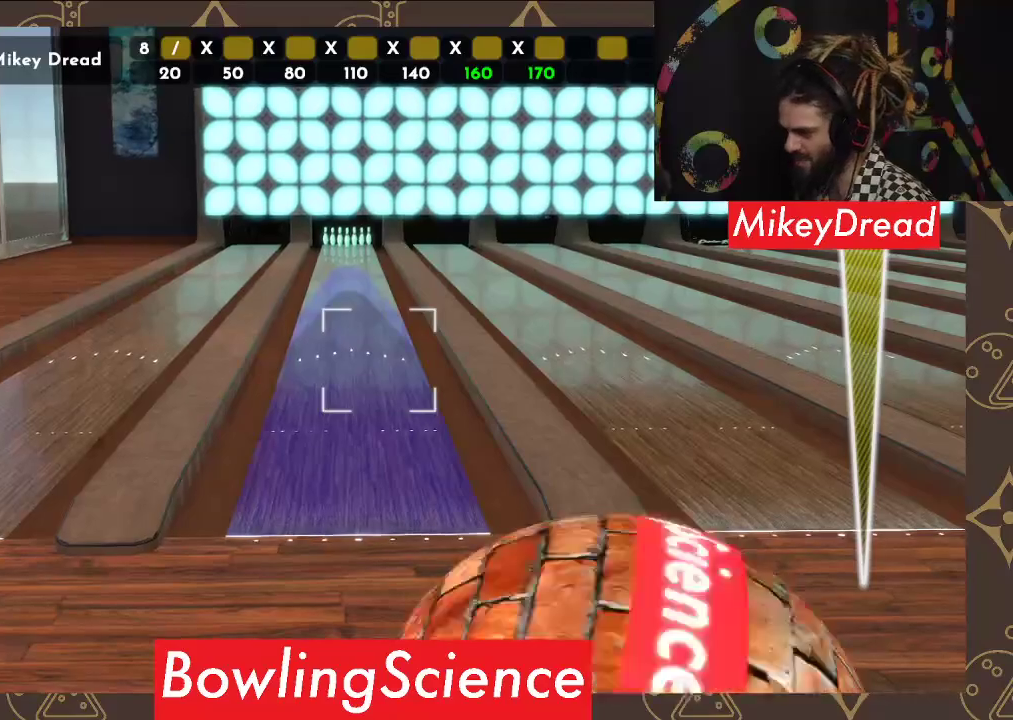
{"buttons": [], "left_stick": "center", "right_stick": "left", "events": []}
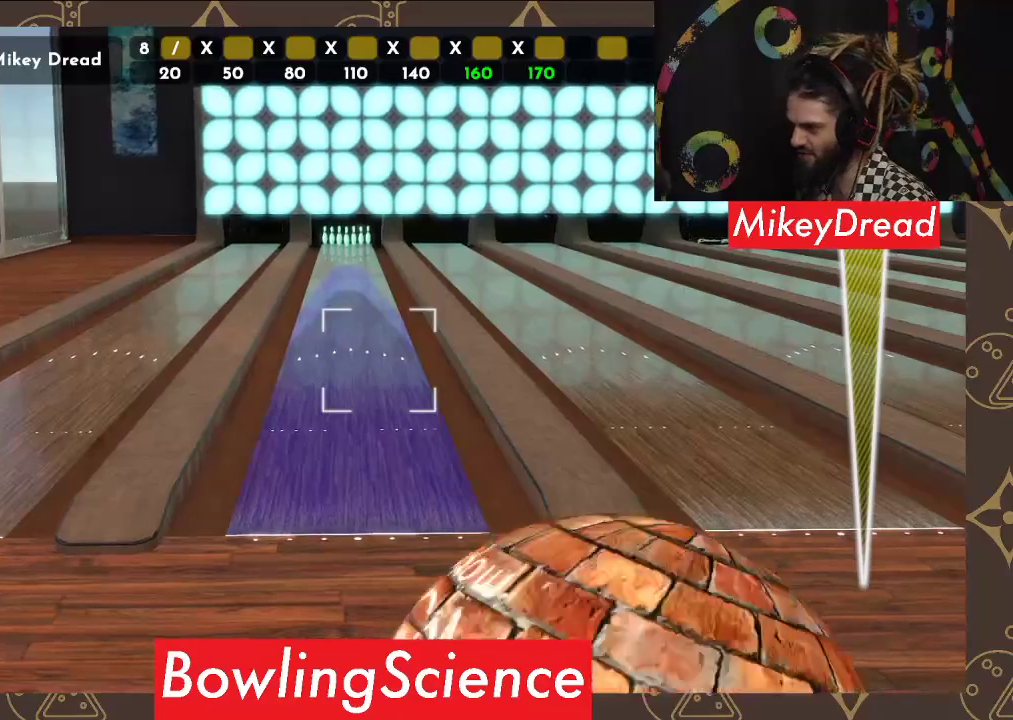
{"buttons": [], "left_stick": "center", "right_stick": "left", "events": []}
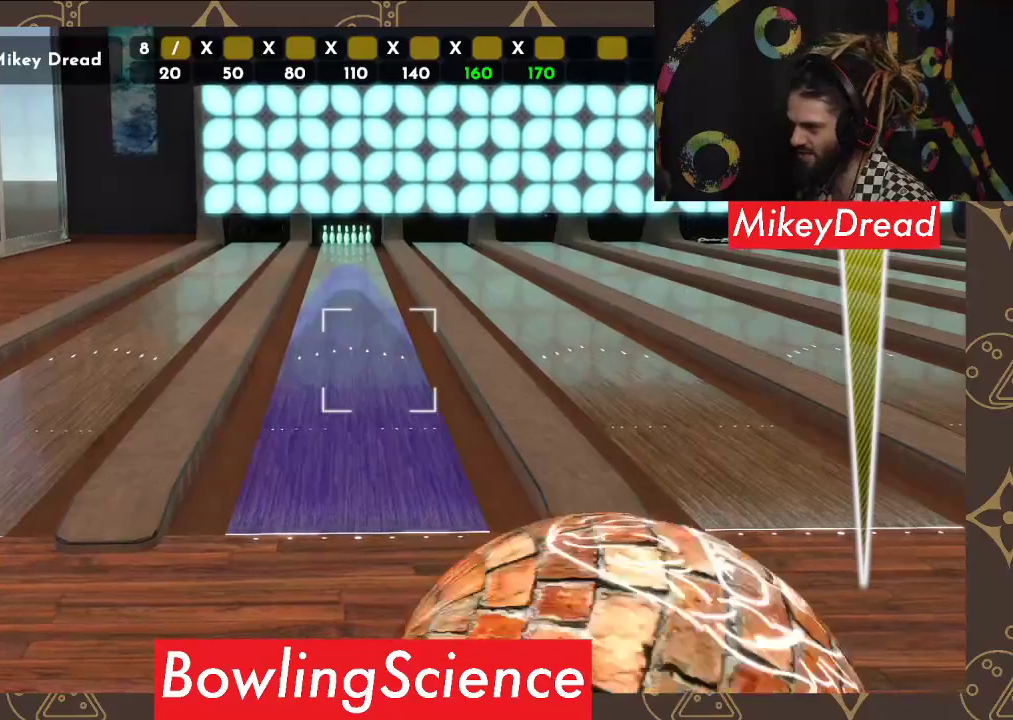
{"buttons": [], "left_stick": "center", "right_stick": "left", "events": []}
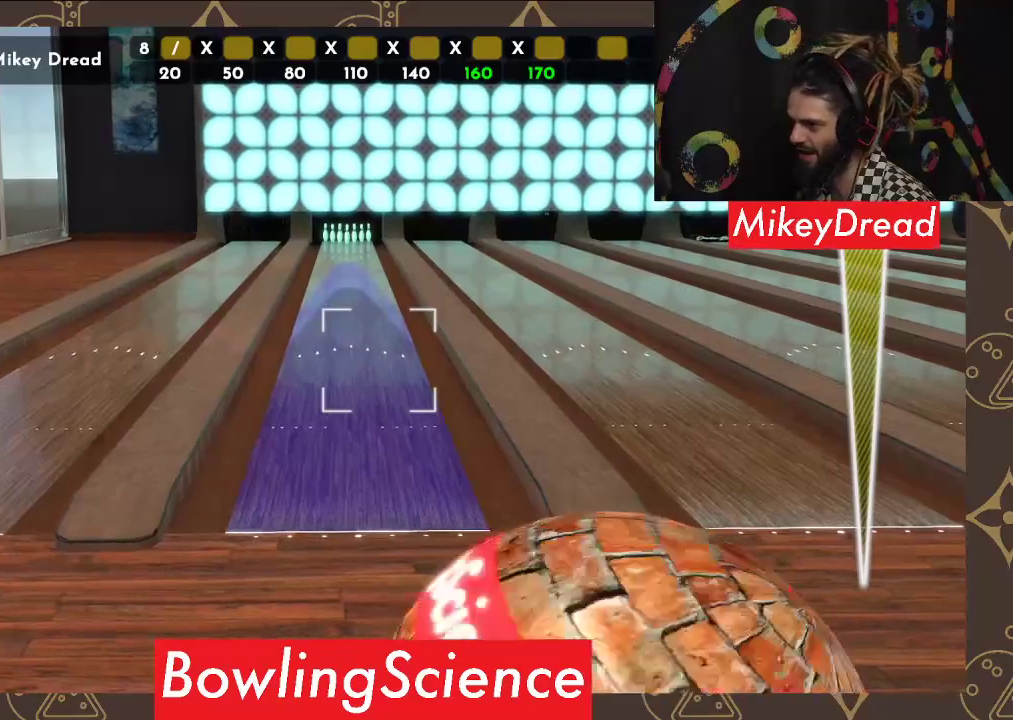
{"buttons": [], "left_stick": "center", "right_stick": "left", "events": []}
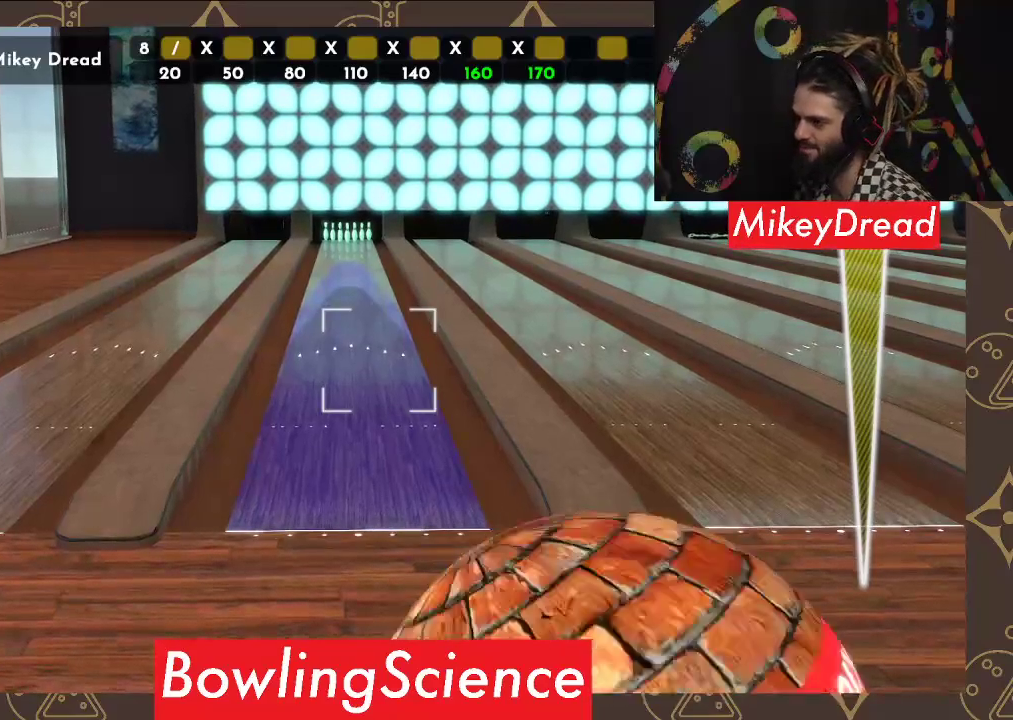
{"buttons": [], "left_stick": "center", "right_stick": "left", "events": []}
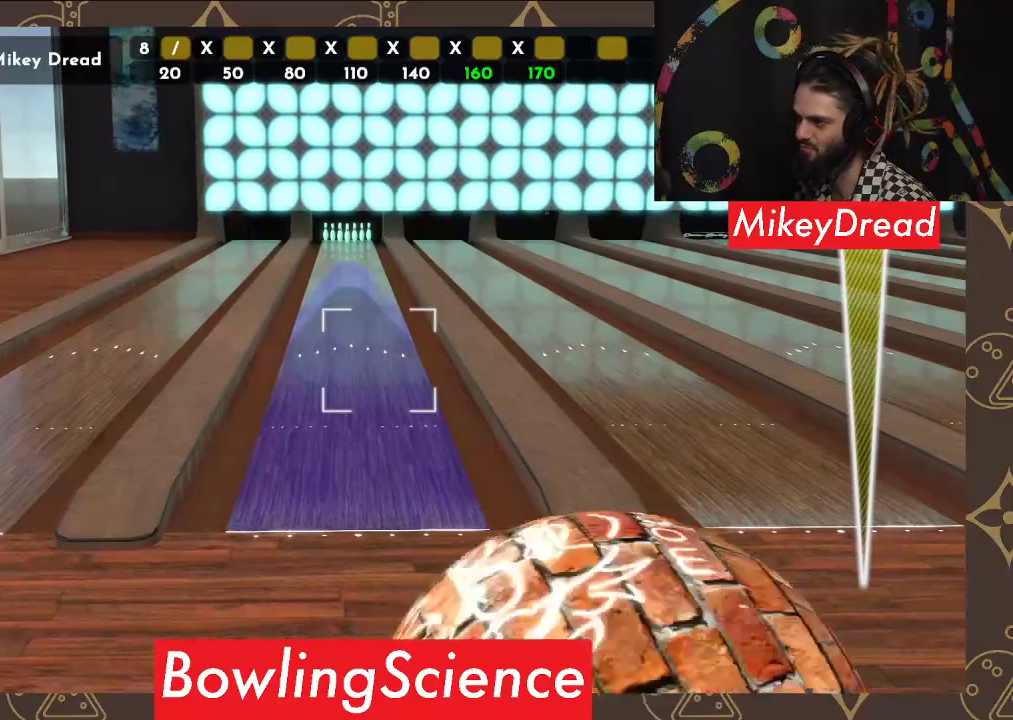
{"buttons": [], "left_stick": "center", "right_stick": "left", "events": []}
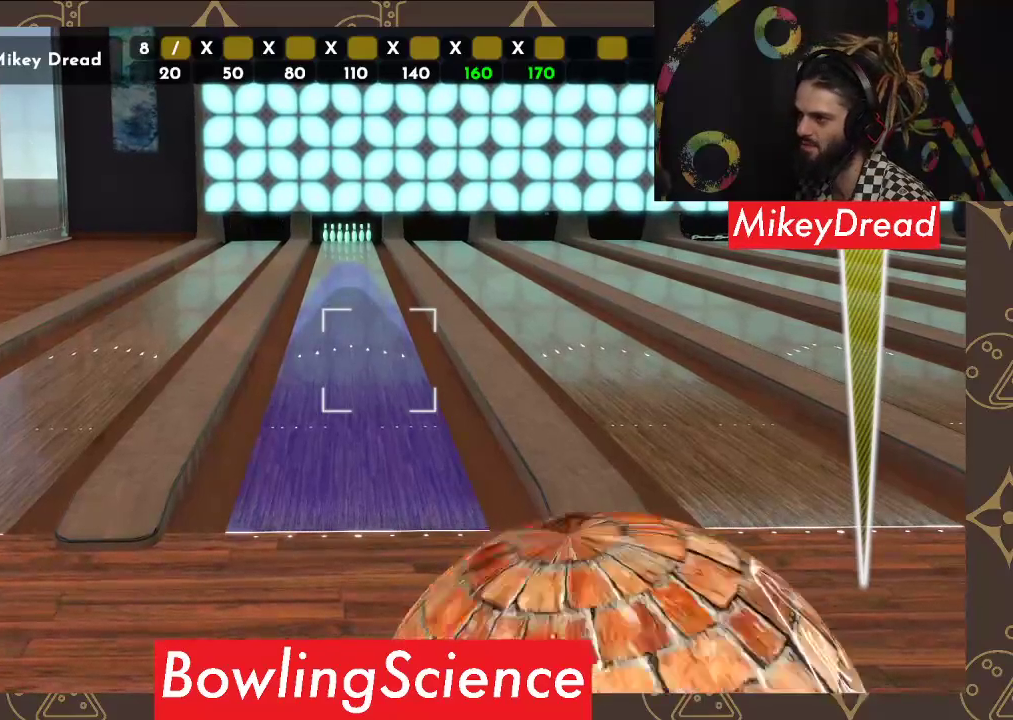
{"buttons": [], "left_stick": "center", "right_stick": "left", "events": []}
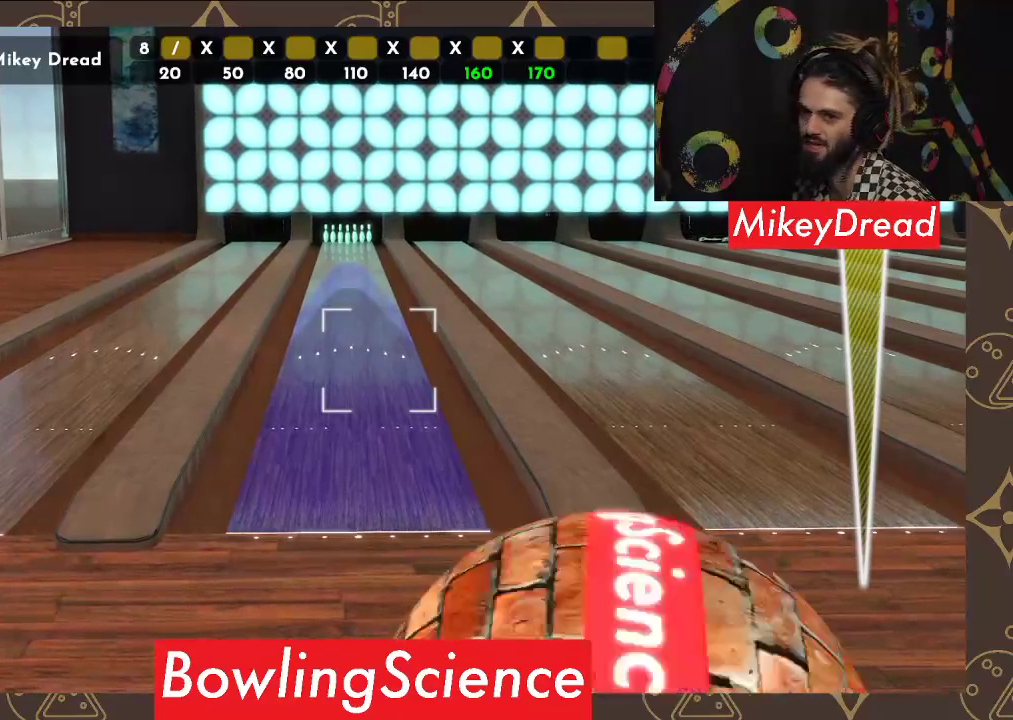
{"buttons": [], "left_stick": "center", "right_stick": "left", "events": []}
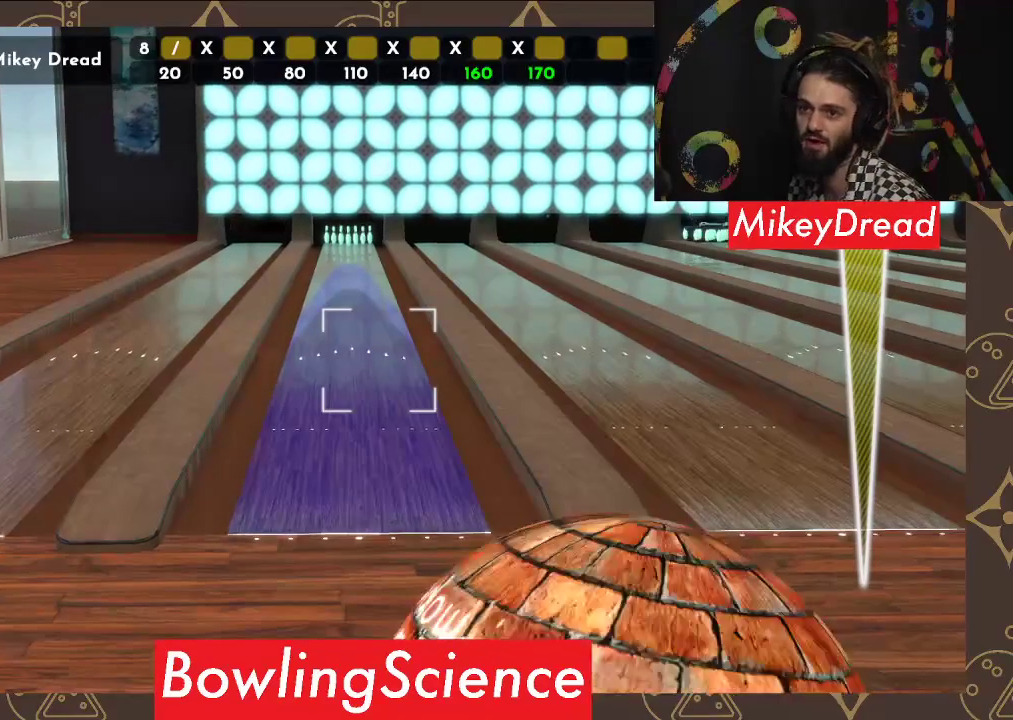
{"buttons": [], "left_stick": "center", "right_stick": "left", "events": []}
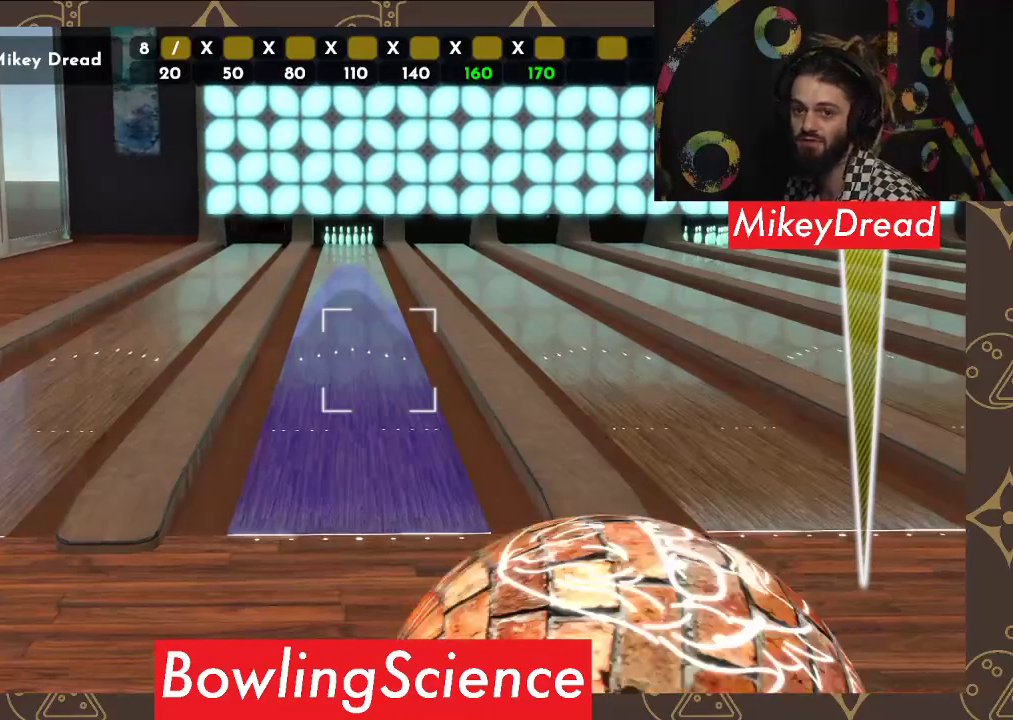
{"buttons": [], "left_stick": "center", "right_stick": "left", "events": []}
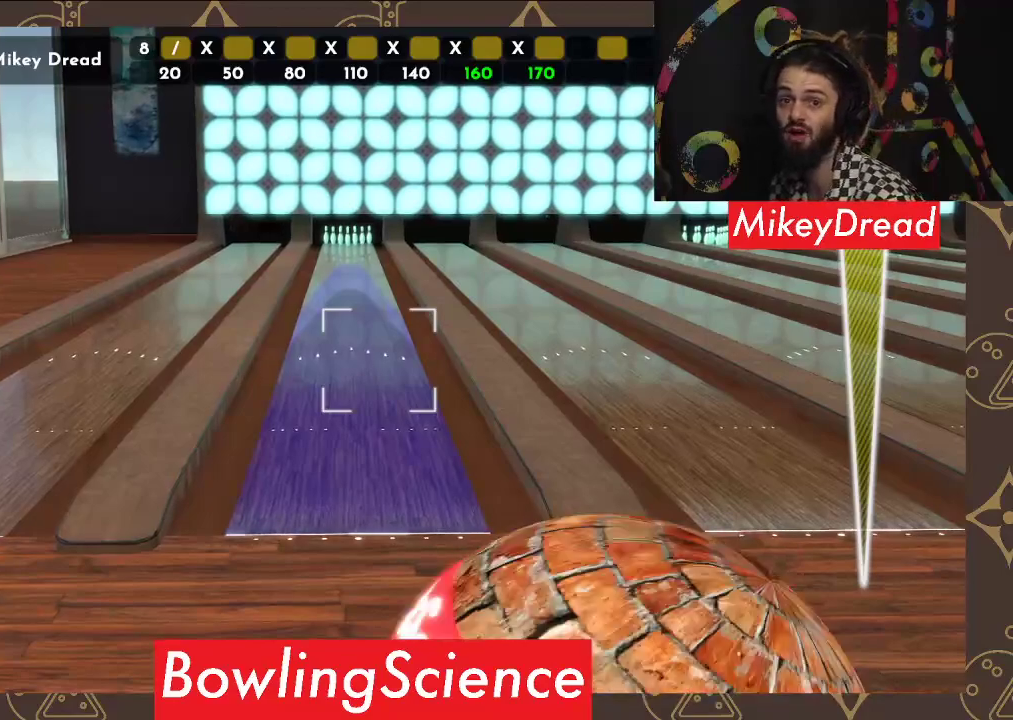
{"buttons": [], "left_stick": "center", "right_stick": "left", "events": []}
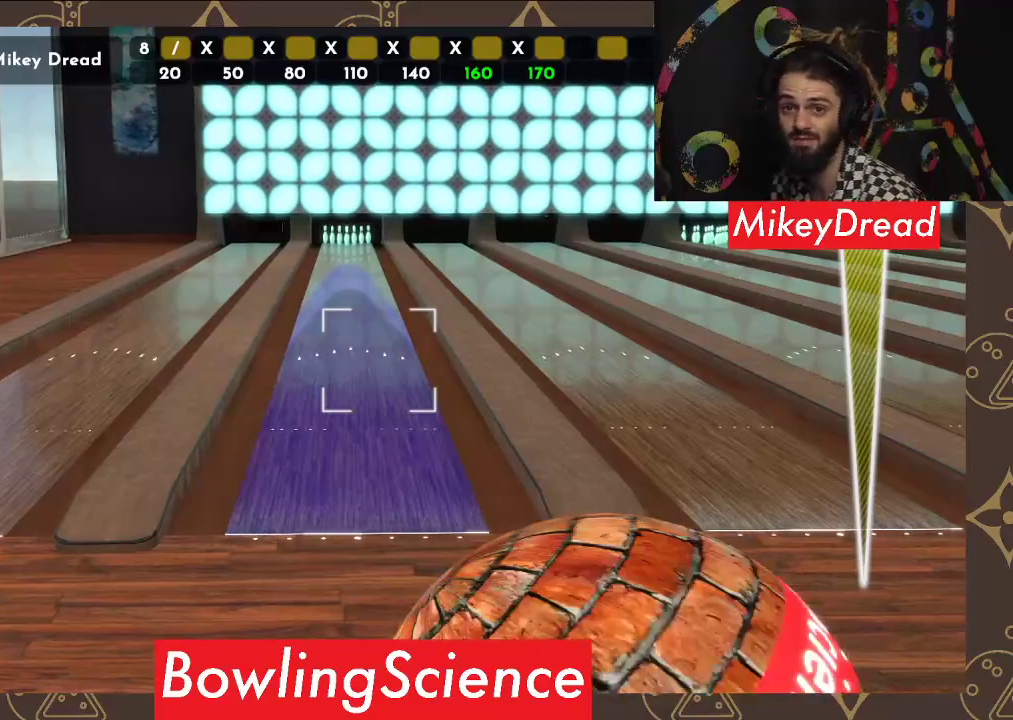
{"buttons": [], "left_stick": "center", "right_stick": "left", "events": []}
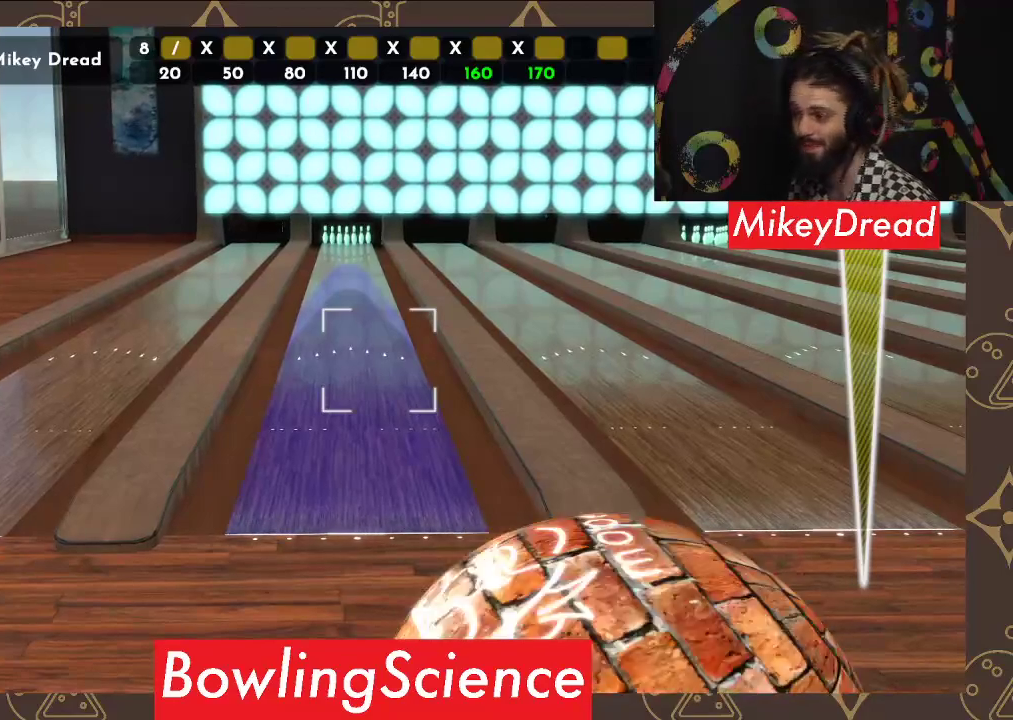
{"buttons": [], "left_stick": "center", "right_stick": "center", "events": [[333, "right_stick", "center"]]}
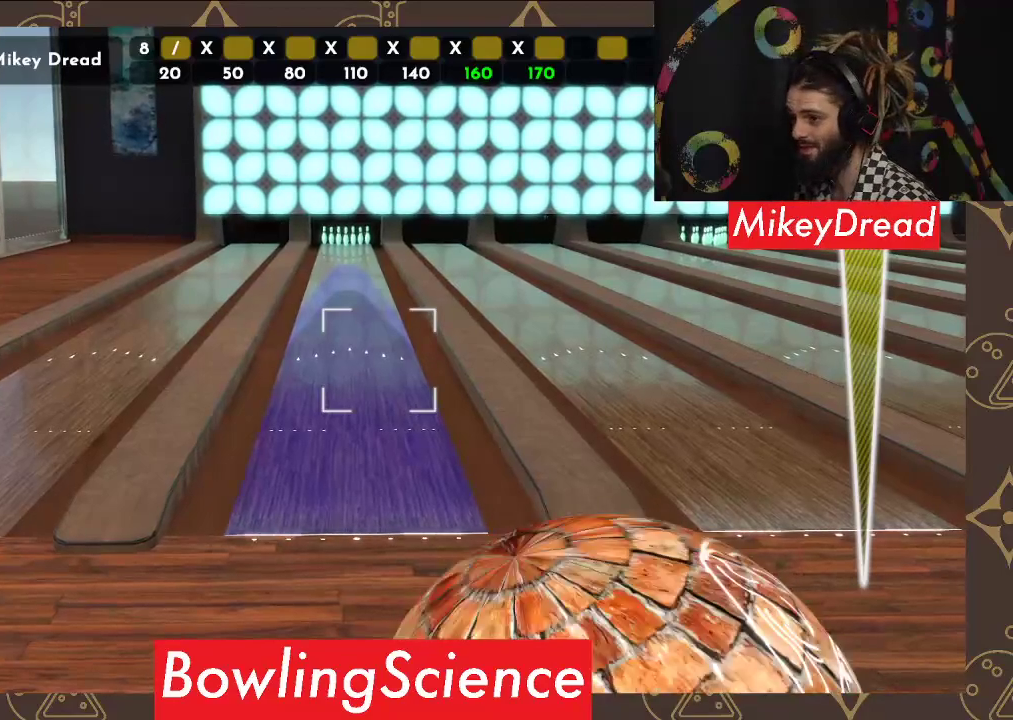
{"buttons": [], "left_stick": "center", "right_stick": "right", "events": [[467, "right_stick", "right"]]}
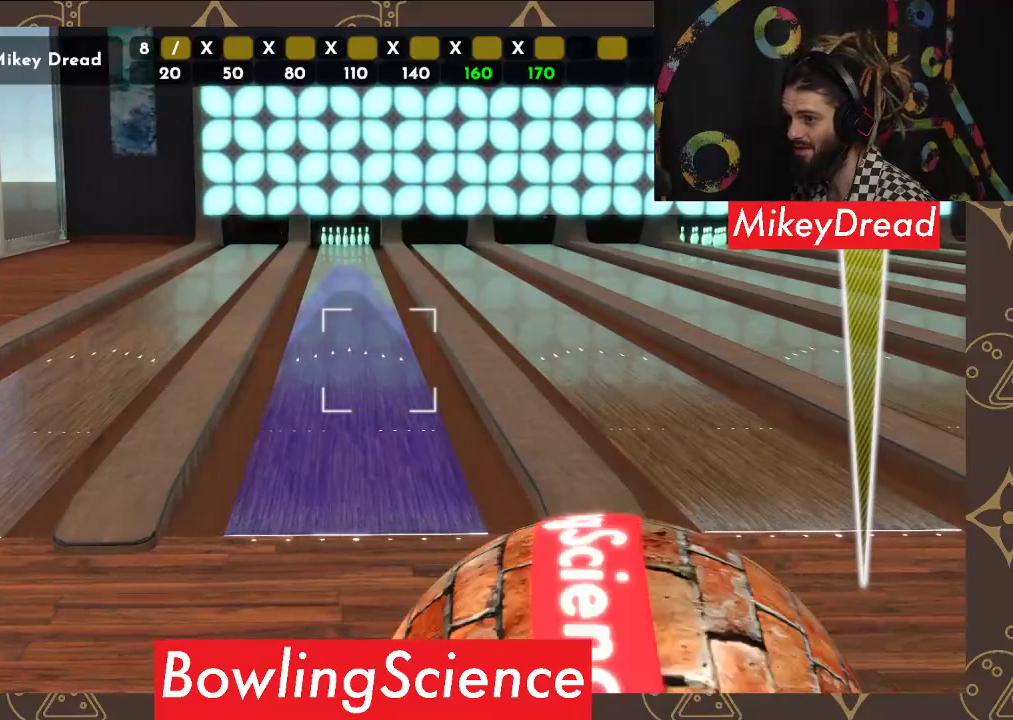
{"buttons": [], "left_stick": "center", "right_stick": "center", "events": [[167, "right_stick", "center"]]}
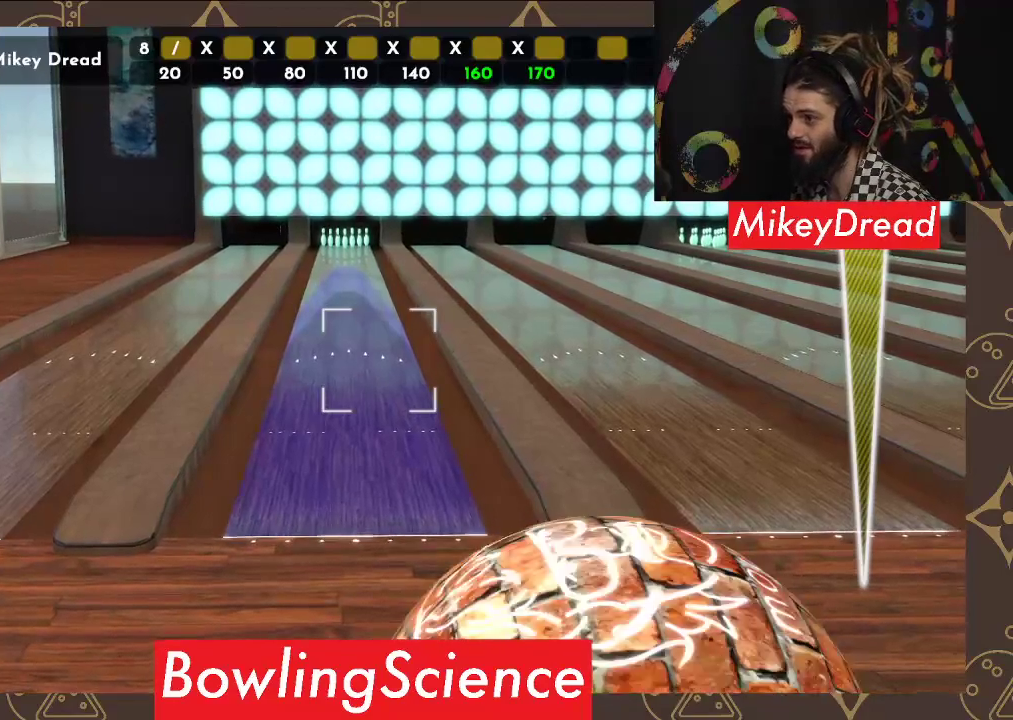
{"buttons": [], "left_stick": "center", "right_stick": "left", "events": [[317, "right_stick", "left"]]}
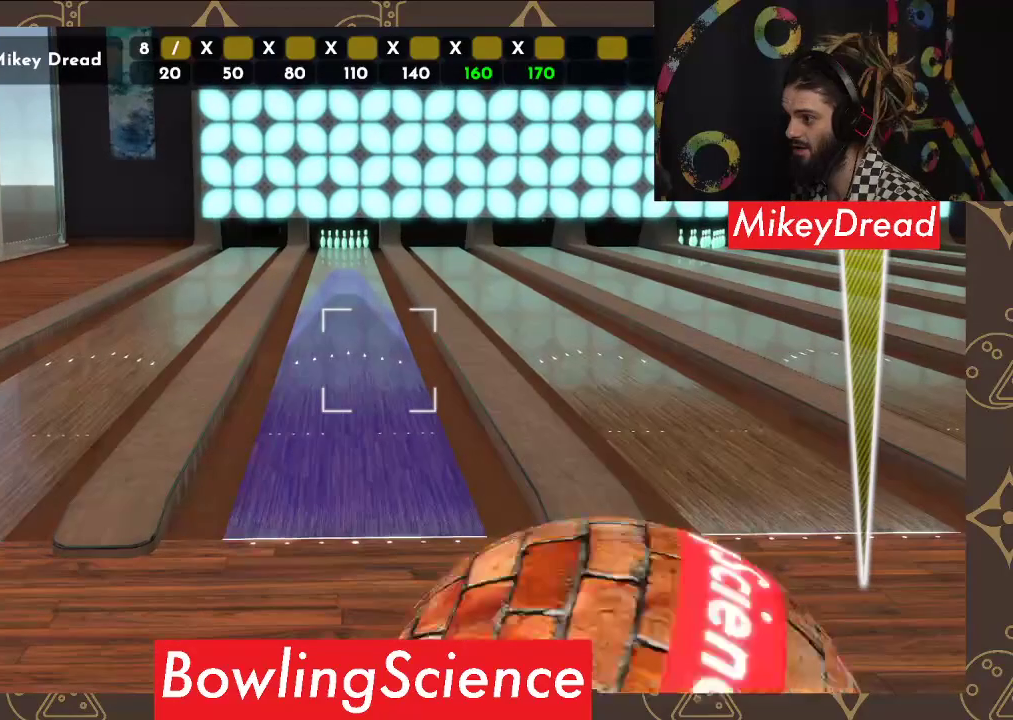
{"buttons": [], "left_stick": "center", "right_stick": "center", "events": [[300, "right_stick", "center"]]}
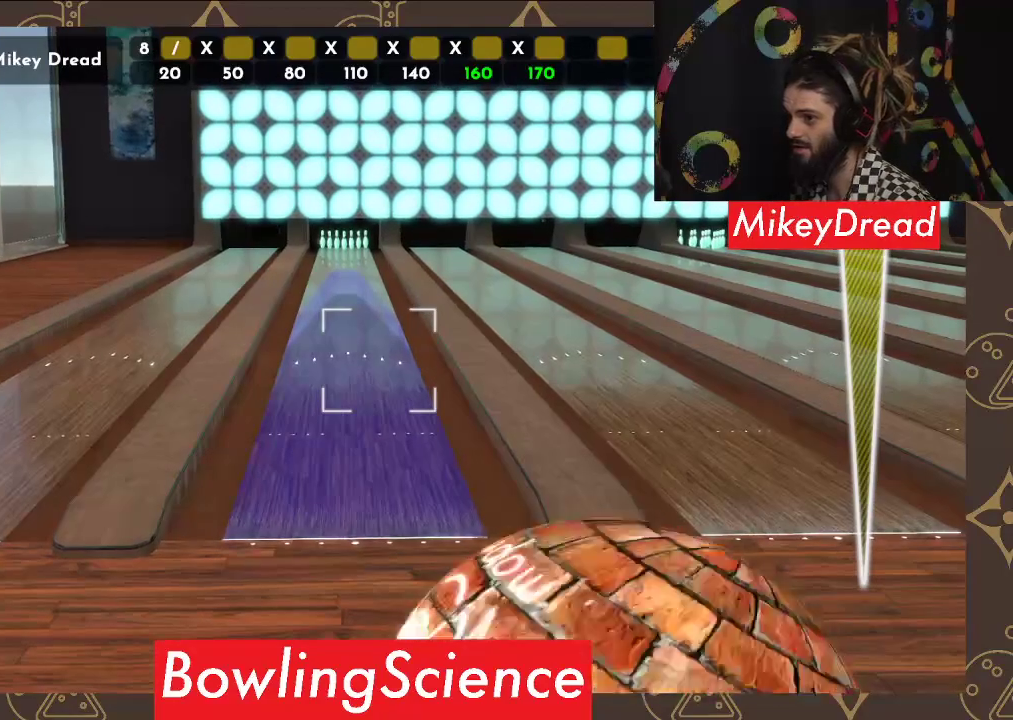
{"buttons": [], "left_stick": "center", "right_stick": "right", "events": [[100, "R2", "down"], [233, "R2", "up"], [483, "right_stick", "right"]]}
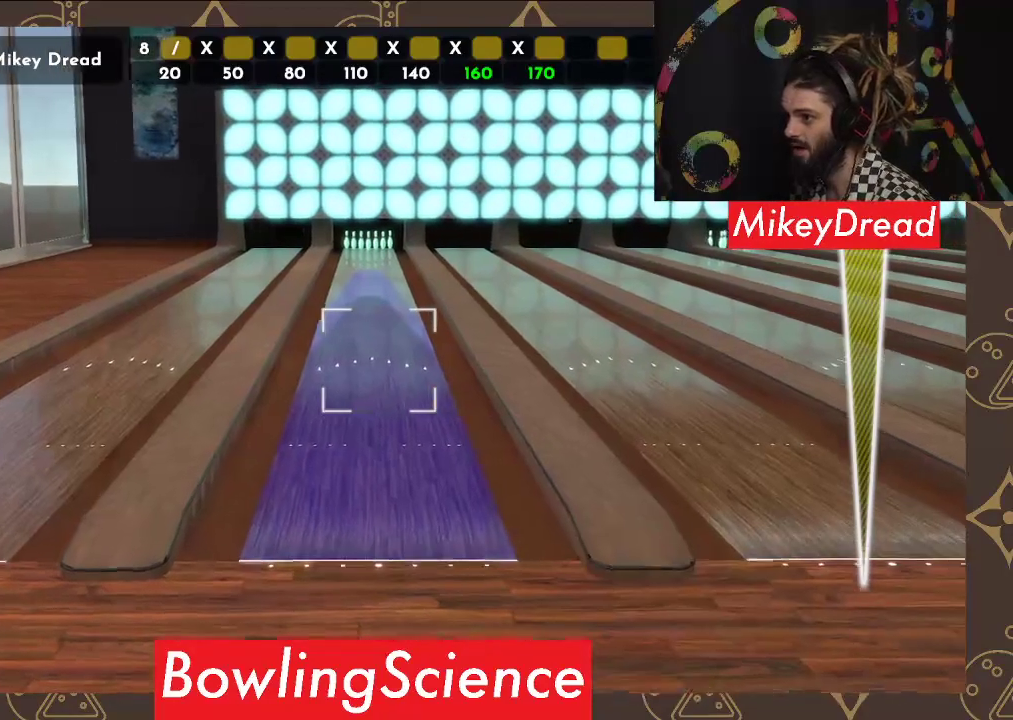
{"buttons": [], "left_stick": "center", "right_stick": "center", "events": [[333, "right_stick", "center"]]}